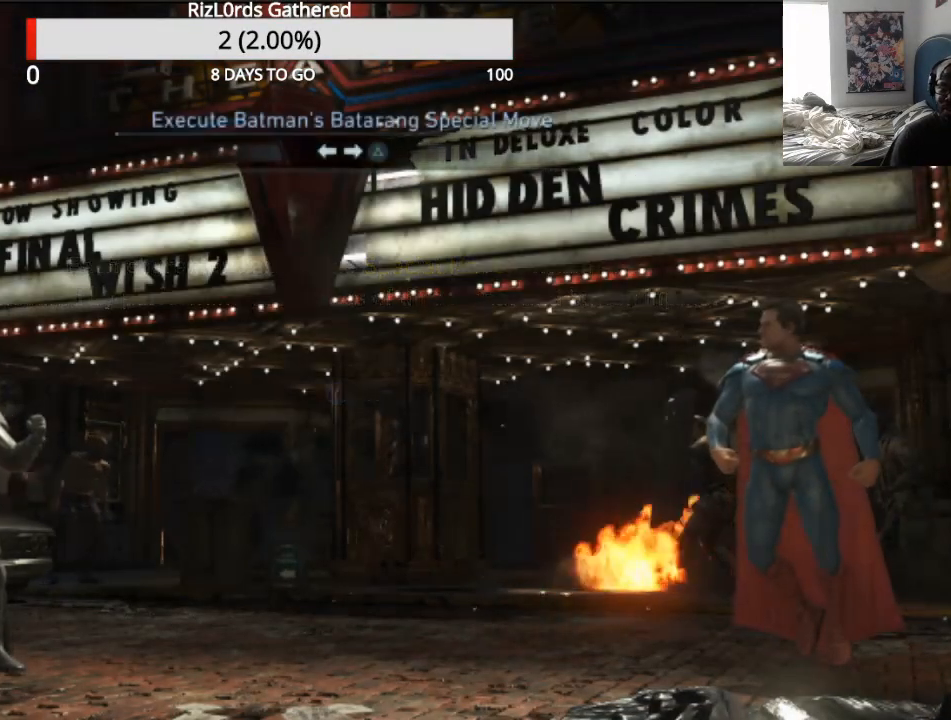
Gameplay with a controller (PlayStation layout); each line is a JSON object with the inputs held at the frame after it (dt_ms = milliseconds from this image to that frame). "events" lists button and stick changes between this image and that frame as [ms after this image, input, new state], when the widget could be followed in between. Not read: left_stick right_stick.
{"dt_ms": 500, "buttons": [], "events": []}
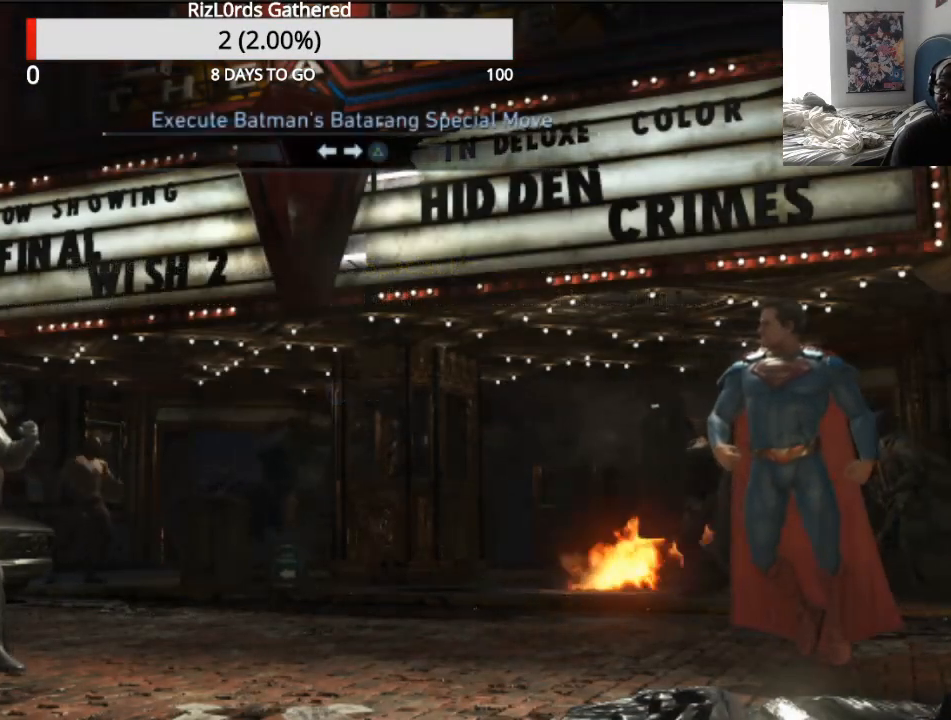
{"dt_ms": 500, "buttons": [], "events": []}
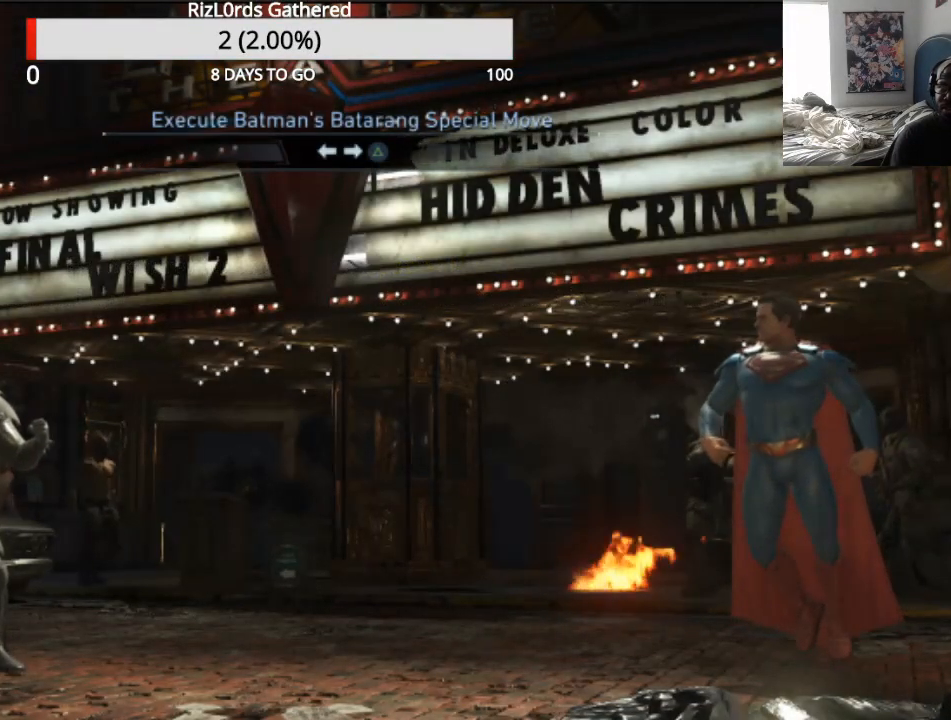
{"dt_ms": 500, "buttons": ["DPAD_LEFT"], "events": [[500, "DPAD_LEFT", "down"]]}
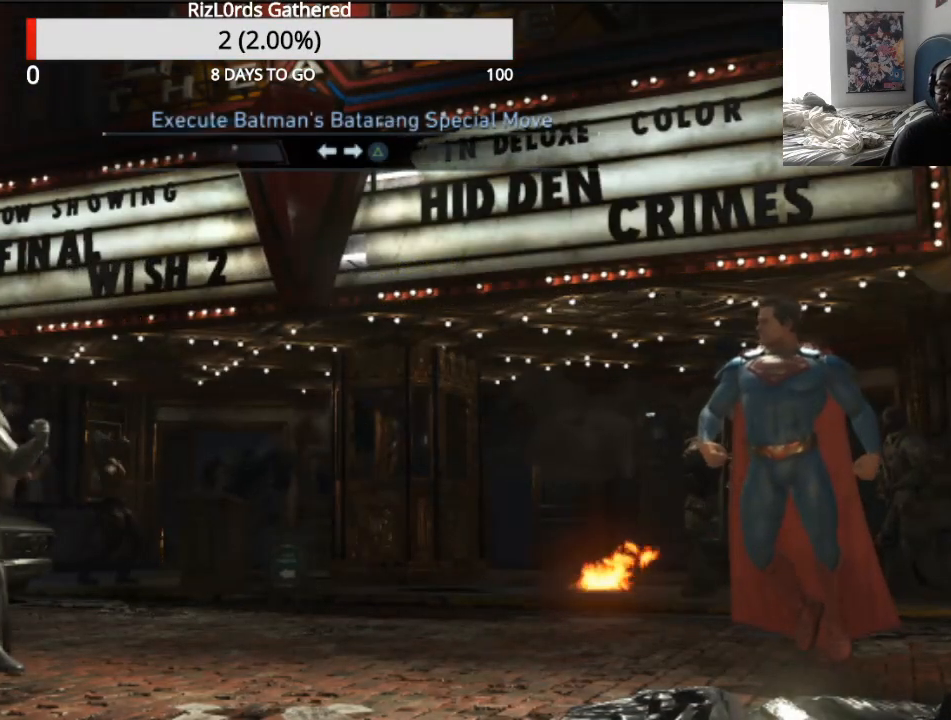
{"dt_ms": 500, "buttons": ["TRIANGLE", "DPAD_RIGHT"], "events": [[133, "DPAD_LEFT", "up"], [200, "DPAD_RIGHT", "down"], [267, "TRIANGLE", "down"]]}
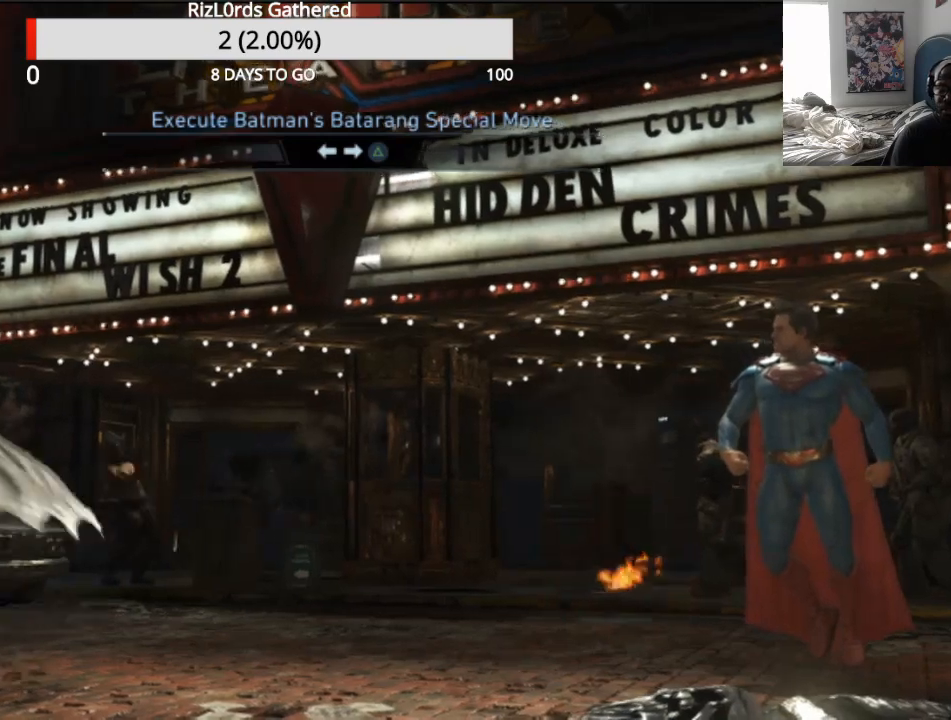
{"dt_ms": 500, "buttons": [], "events": [[33, "DPAD_RIGHT", "up"], [133, "TRIANGLE", "up"]]}
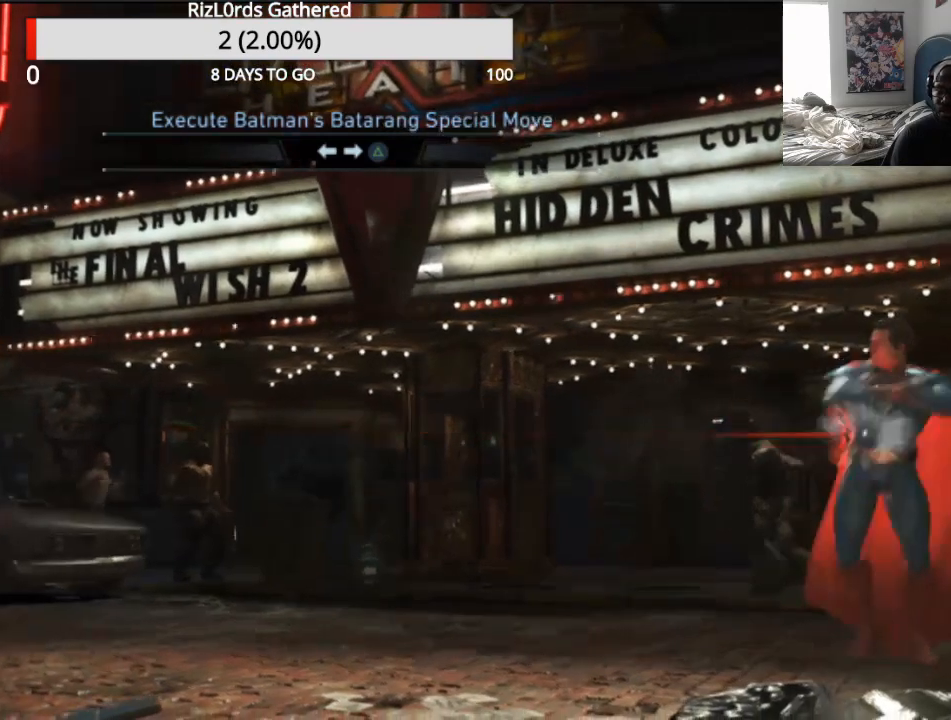
{"dt_ms": 500, "buttons": [], "events": []}
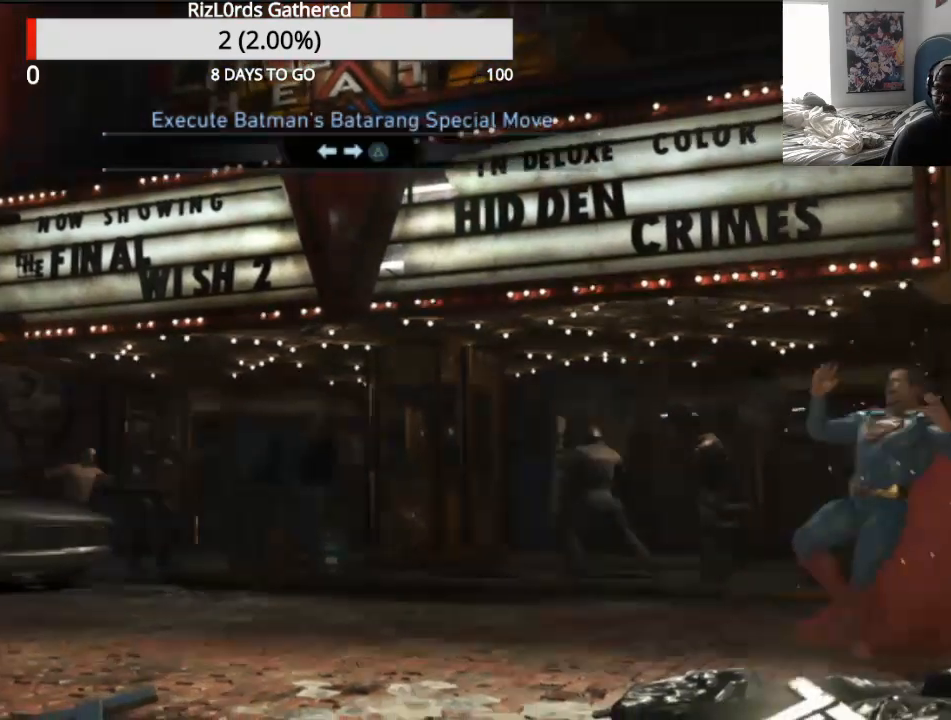
{"dt_ms": 500, "buttons": [], "events": []}
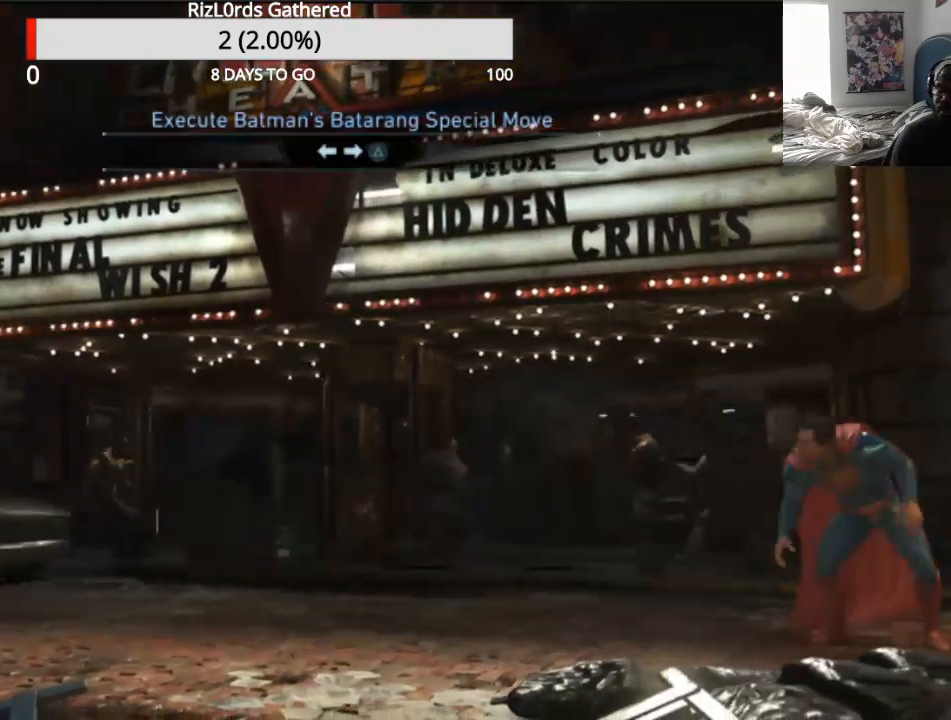
{"dt_ms": 500, "buttons": []}
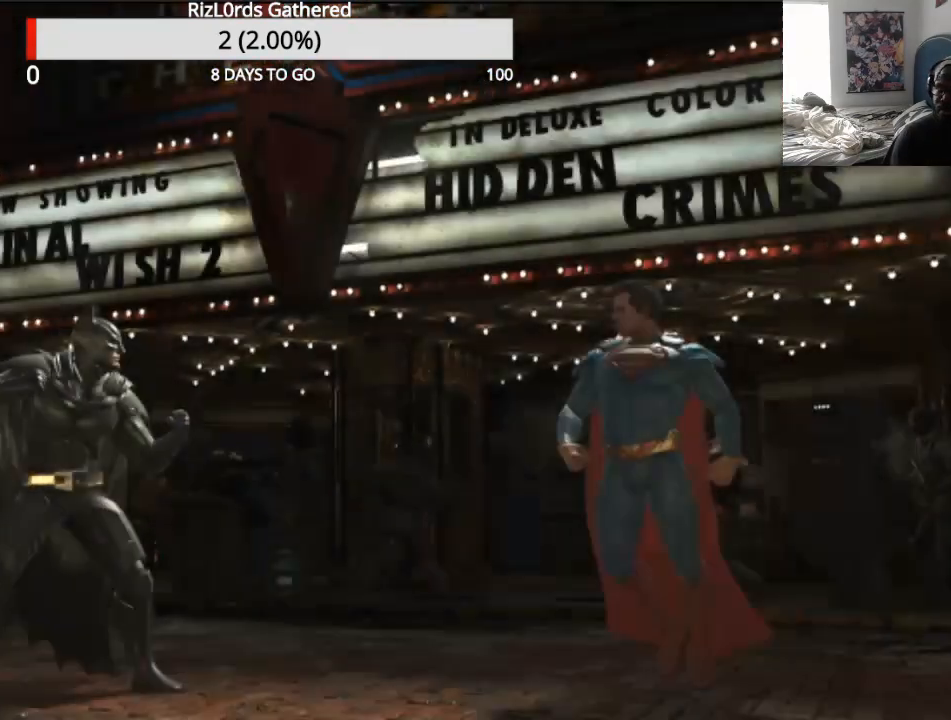
{"dt_ms": 500, "buttons": [], "events": [[167, "DPAD_RIGHT", "down"], [267, "DPAD_RIGHT", "up"]]}
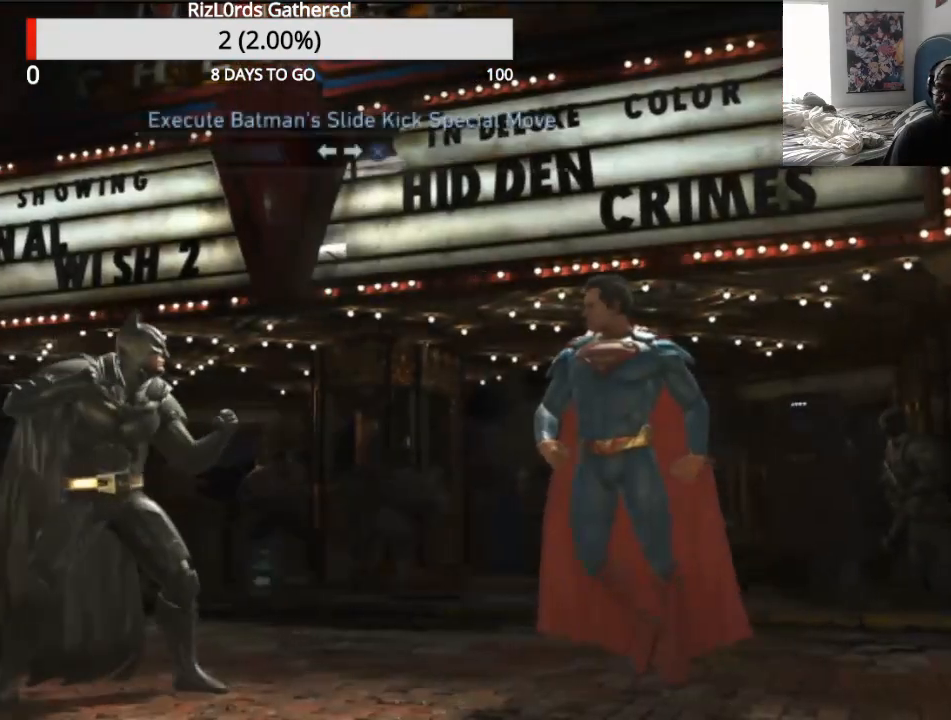
{"dt_ms": 500, "buttons": [], "events": []}
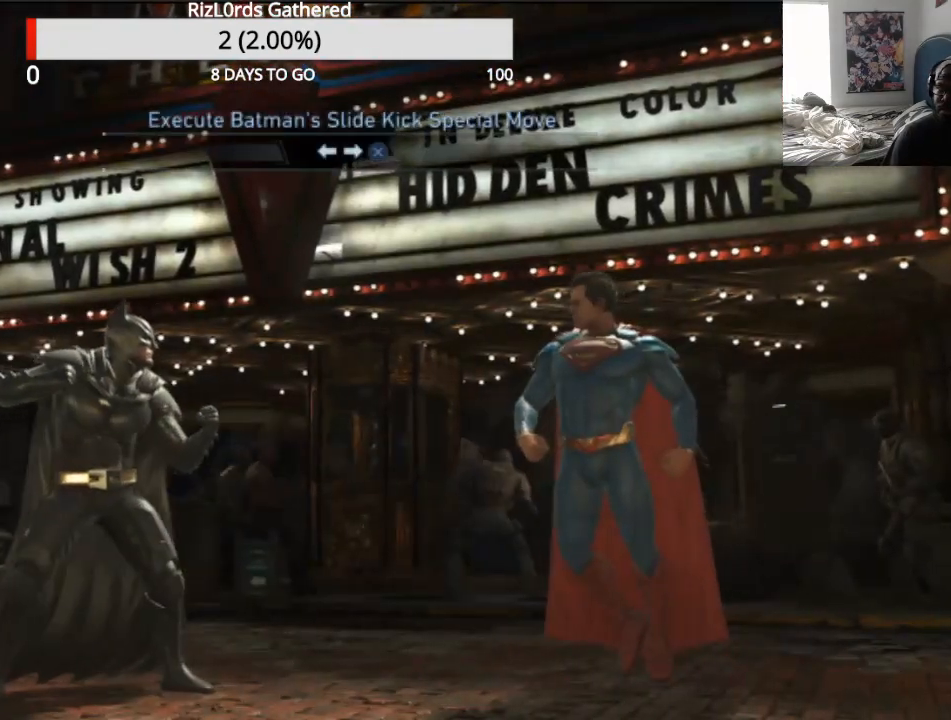
{"dt_ms": 500, "buttons": ["DPAD_RIGHT"], "events": [[300, "DPAD_LEFT", "down"], [367, "DPAD_LEFT", "up"], [467, "DPAD_RIGHT", "down"]]}
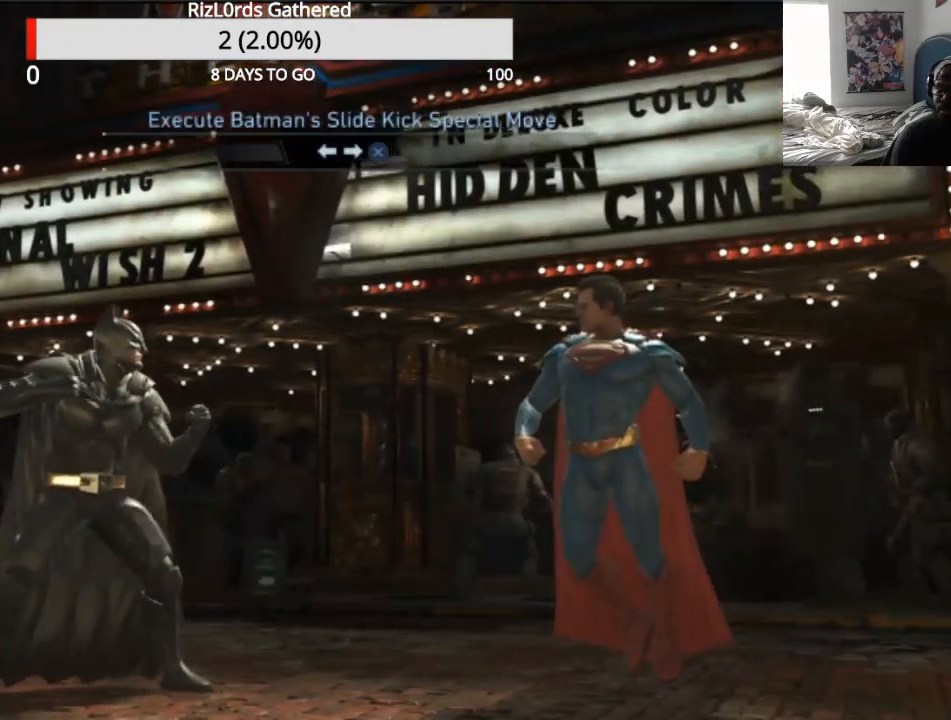
{"dt_ms": 500, "buttons": ["R2"], "events": [[33, "CROSS", "down"], [233, "DPAD_RIGHT", "up"], [333, "CROSS", "up"], [500, "R2", "down"]]}
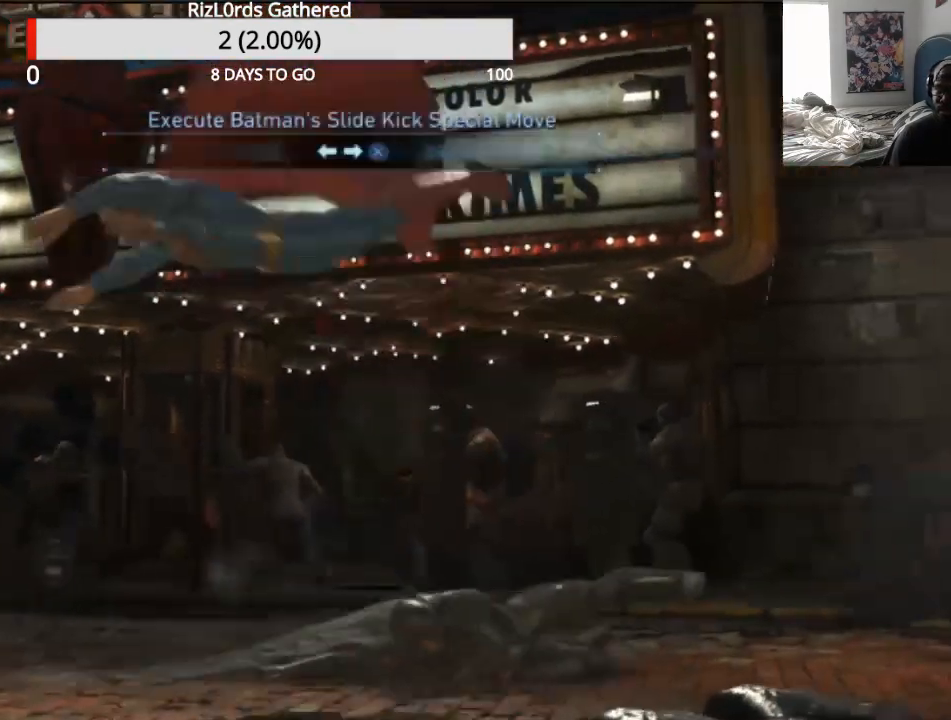
{"dt_ms": 500, "buttons": []}
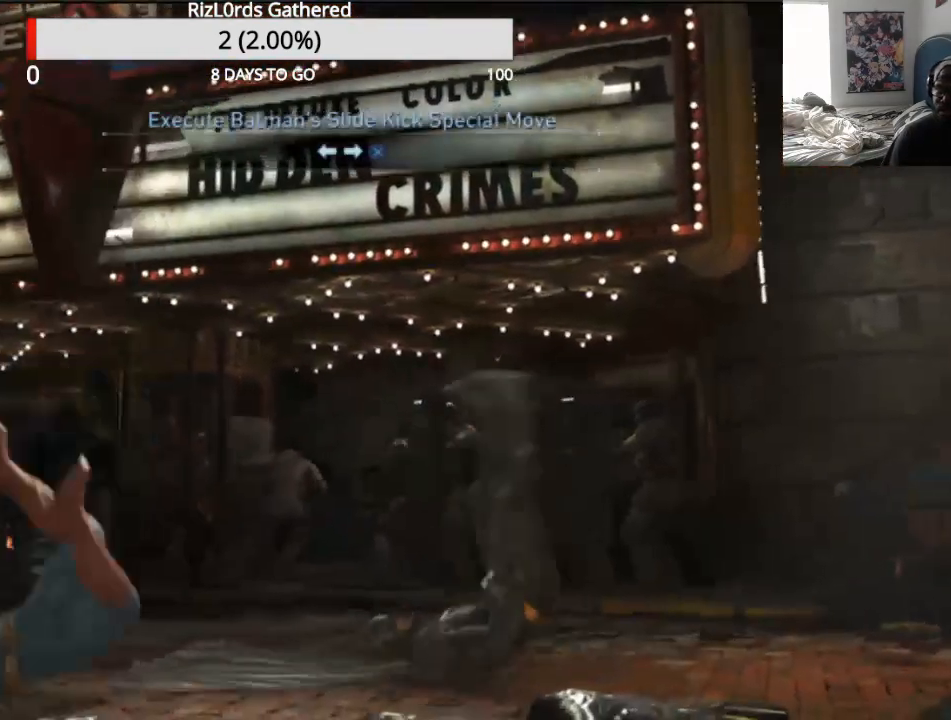
{"dt_ms": 500, "buttons": []}
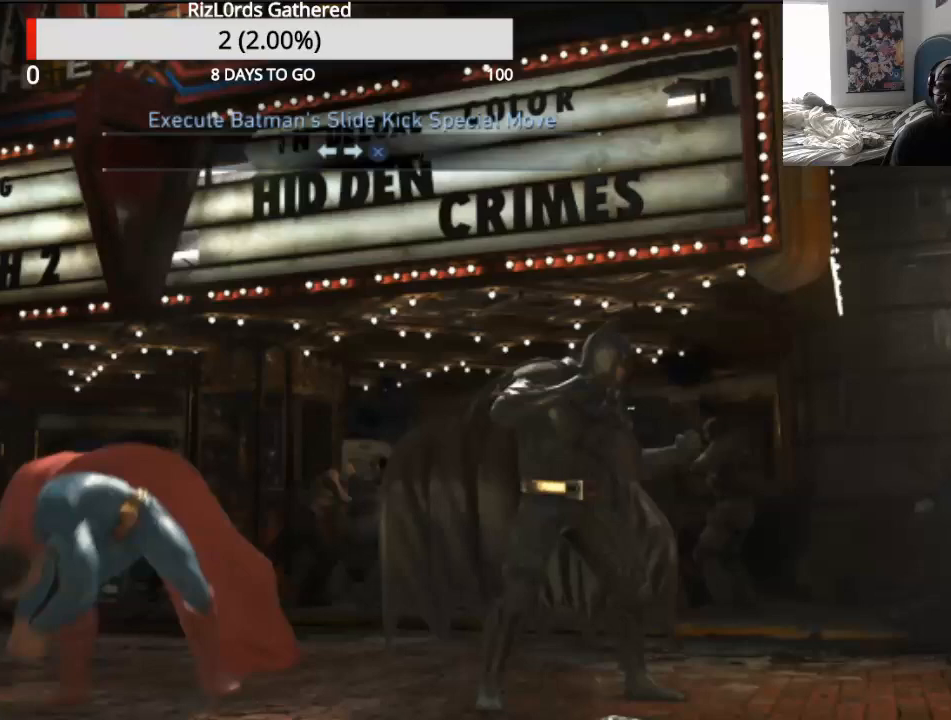
{"dt_ms": 500, "buttons": []}
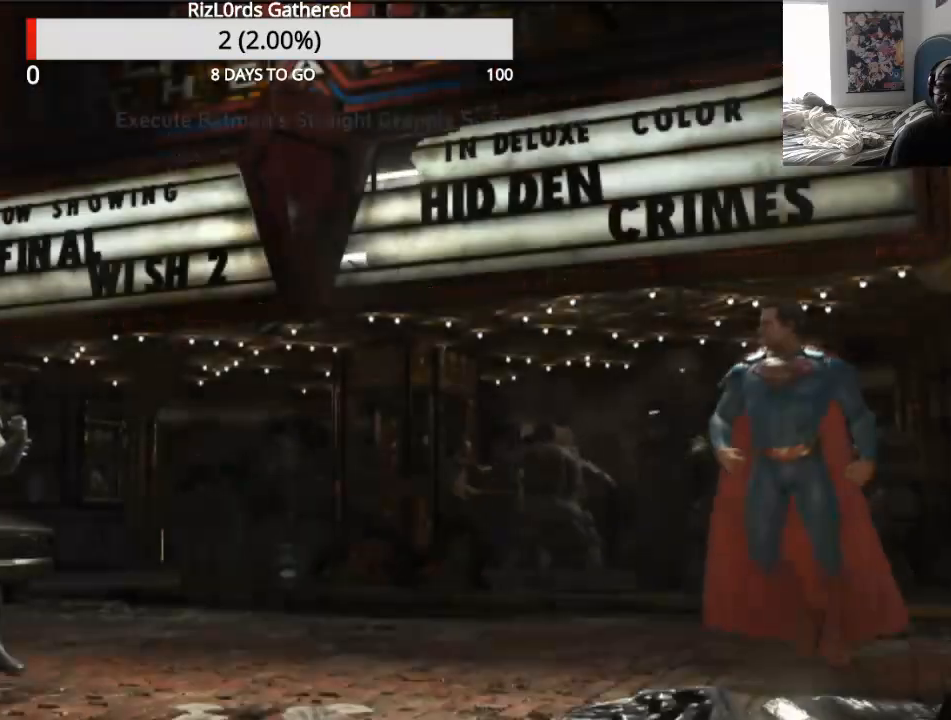
{"dt_ms": 500, "buttons": [], "events": []}
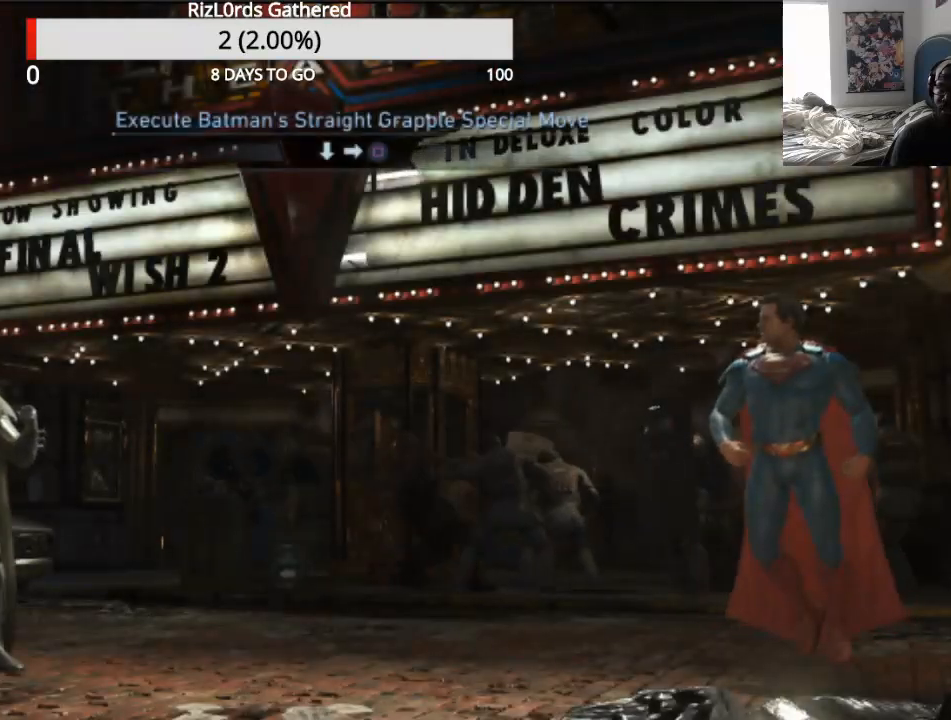
{"dt_ms": 500, "buttons": [], "events": []}
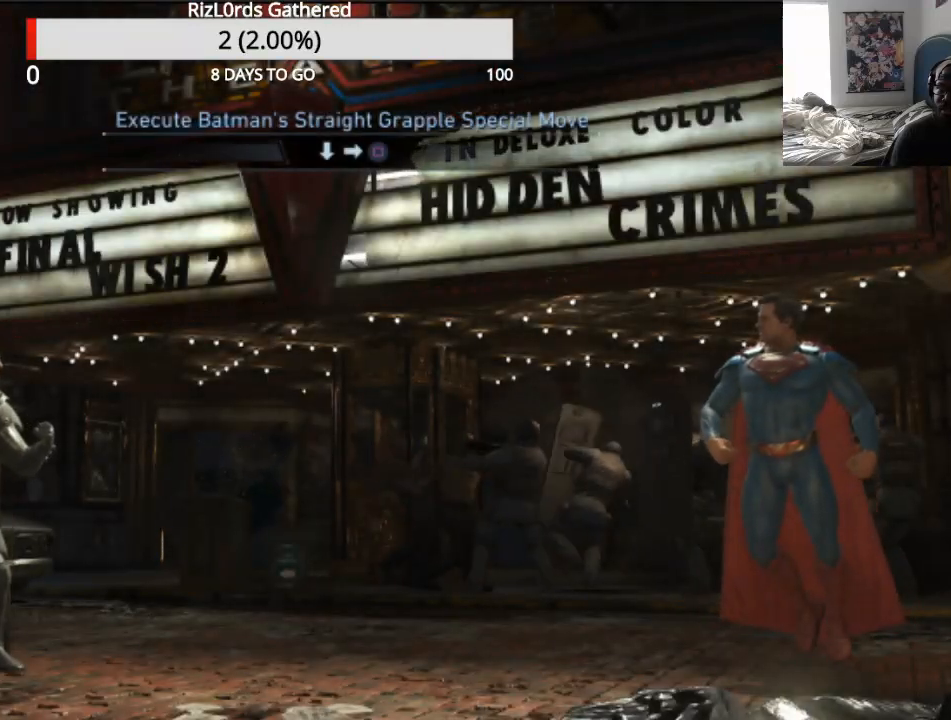
{"dt_ms": 500, "buttons": ["SQUARE", "DPAD_RIGHT"], "events": [[233, "DPAD_DOWN", "down"], [333, "DPAD_DOWN", "up"], [367, "DPAD_RIGHT", "down"], [433, "SQUARE", "down"]]}
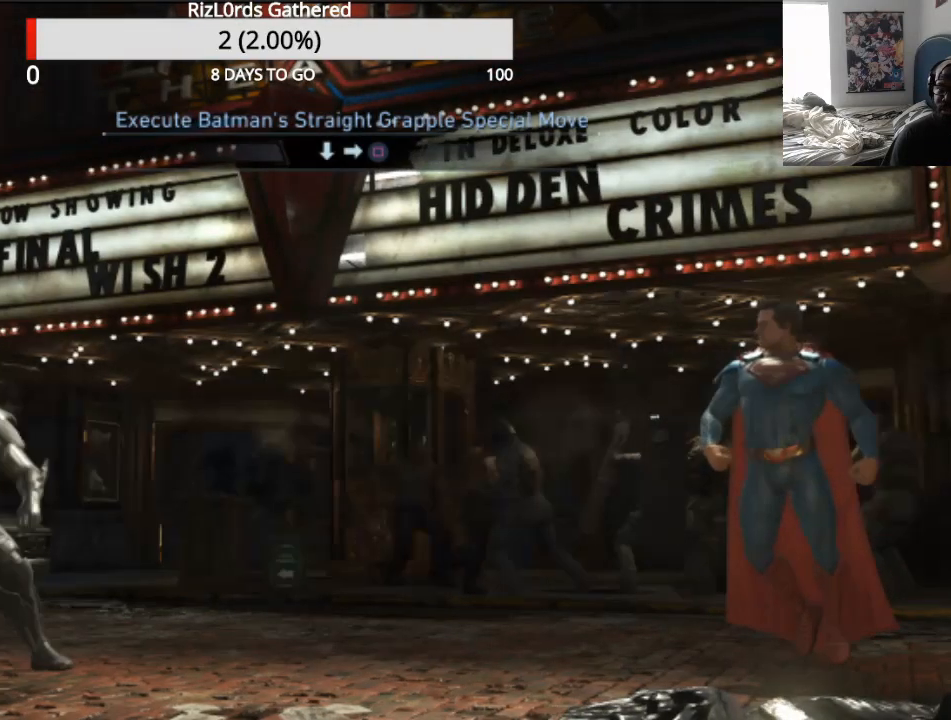
{"dt_ms": 500, "buttons": [], "events": [[67, "DPAD_RIGHT", "up"], [200, "SQUARE", "up"]]}
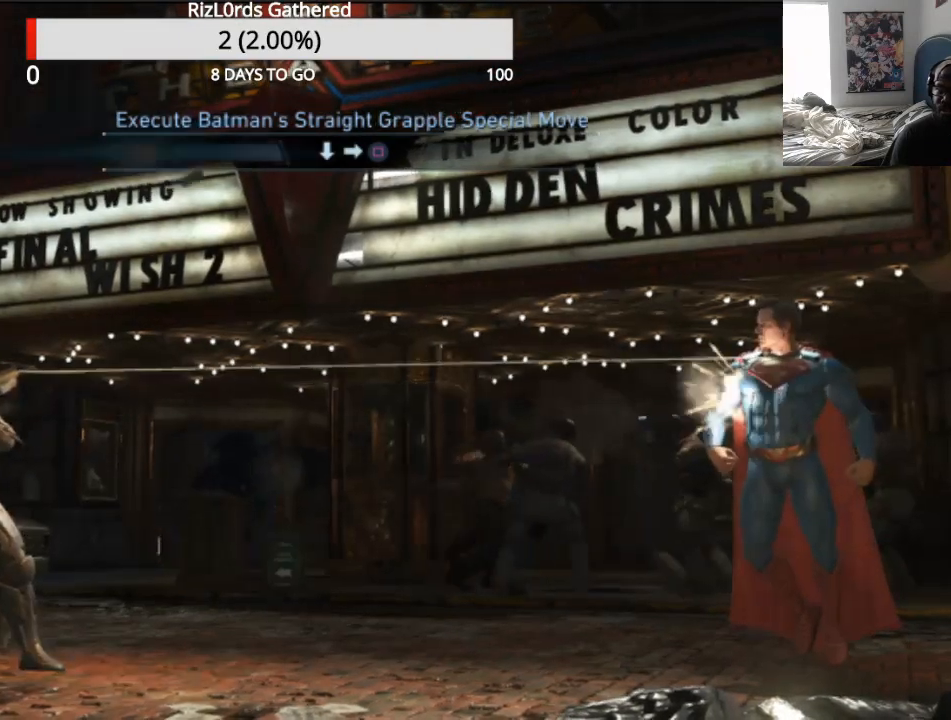
{"dt_ms": 1000, "buttons": []}
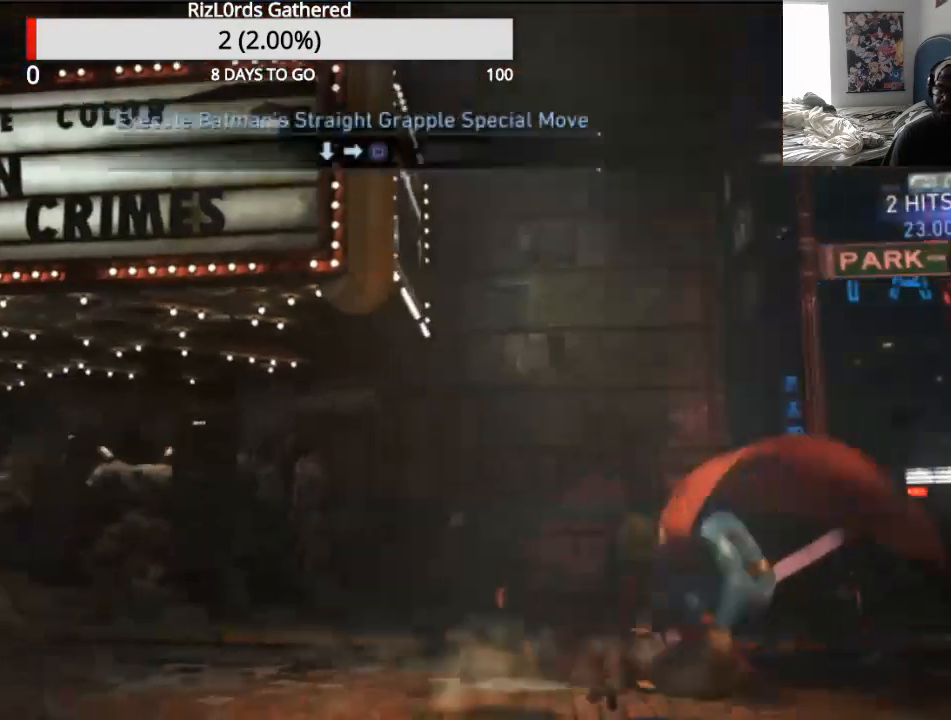
{"dt_ms": 500, "buttons": [], "events": [[233, "L1", "down"], [267, "L1", "up"]]}